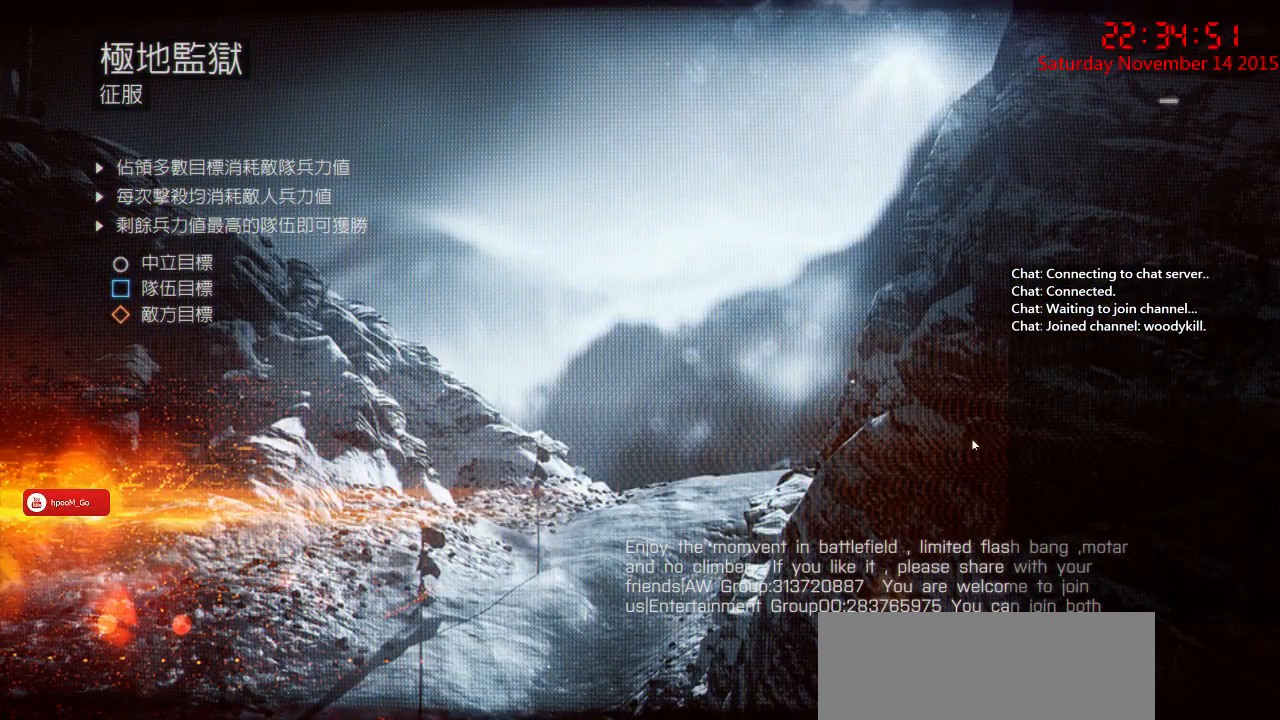
Gameplay with keyboard and mouse; each line is a JSON object with the keys and mouse buttons held at the frame after it. "events" lists presses ("down") and releases ("up") of "1", "2", "3", "4", "5", "a", "c", "caps_lock", "ctrl", "d", "e", "f", "g", "q", "r", "s", "shift", "space", "tab", "w", "x", "z", "mouse_left" and "mouse_right" between this image and that frame as [ms after this image, input, new state], when the widget could be followed in between. "mouse_left", "mouse_right" = the "left", "right" buttons of the "mouse" list. No other keys are recorded. Mouse movement is not recorded. Not read: other_keys.
{"keys": [], "mouse": [], "events": [[167, "tab", "down"], [300, "tab", "up"]]}
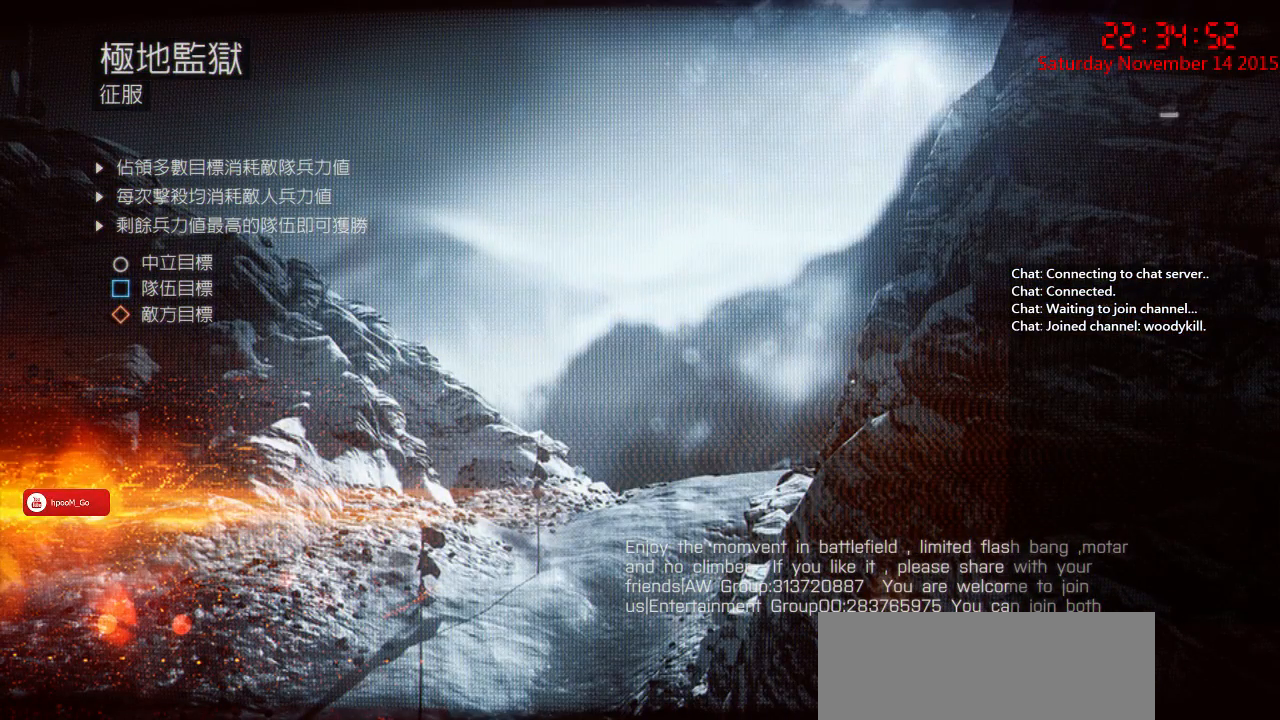
{"keys": [], "mouse": [], "events": []}
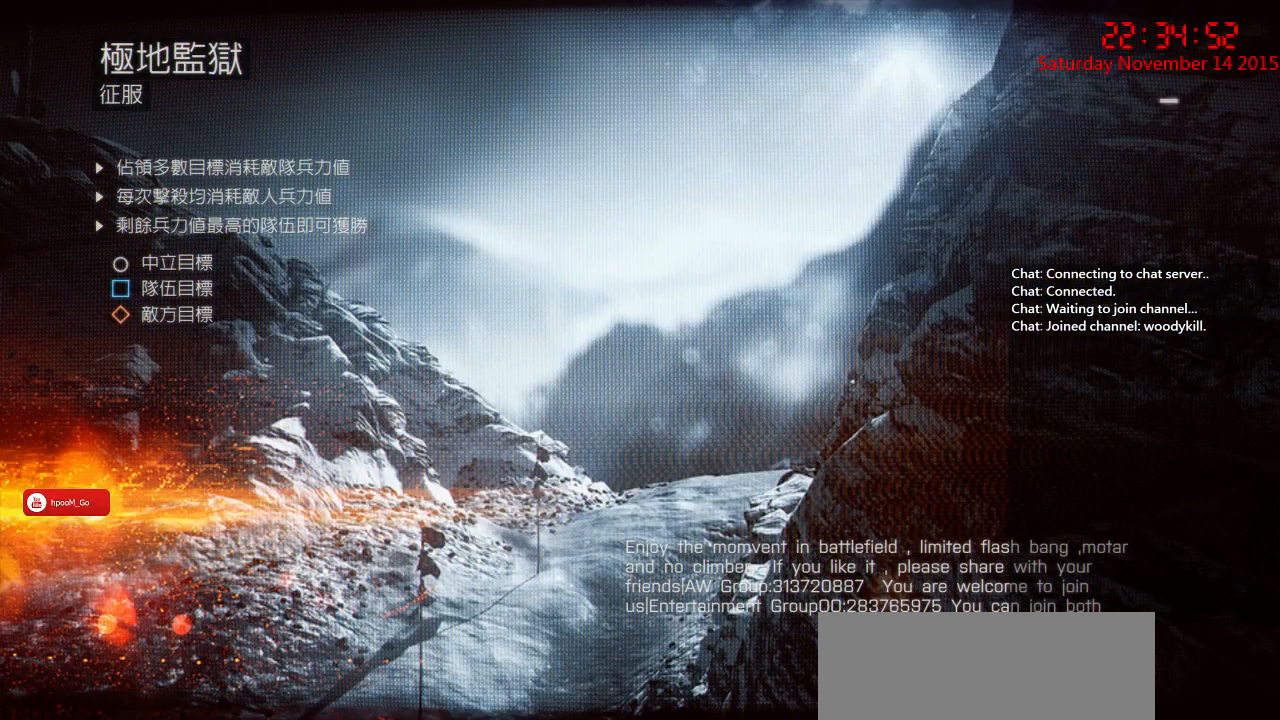
{"keys": [], "mouse": [], "events": [[433, "mouse_left", "down"], [500, "mouse_left", "up"]]}
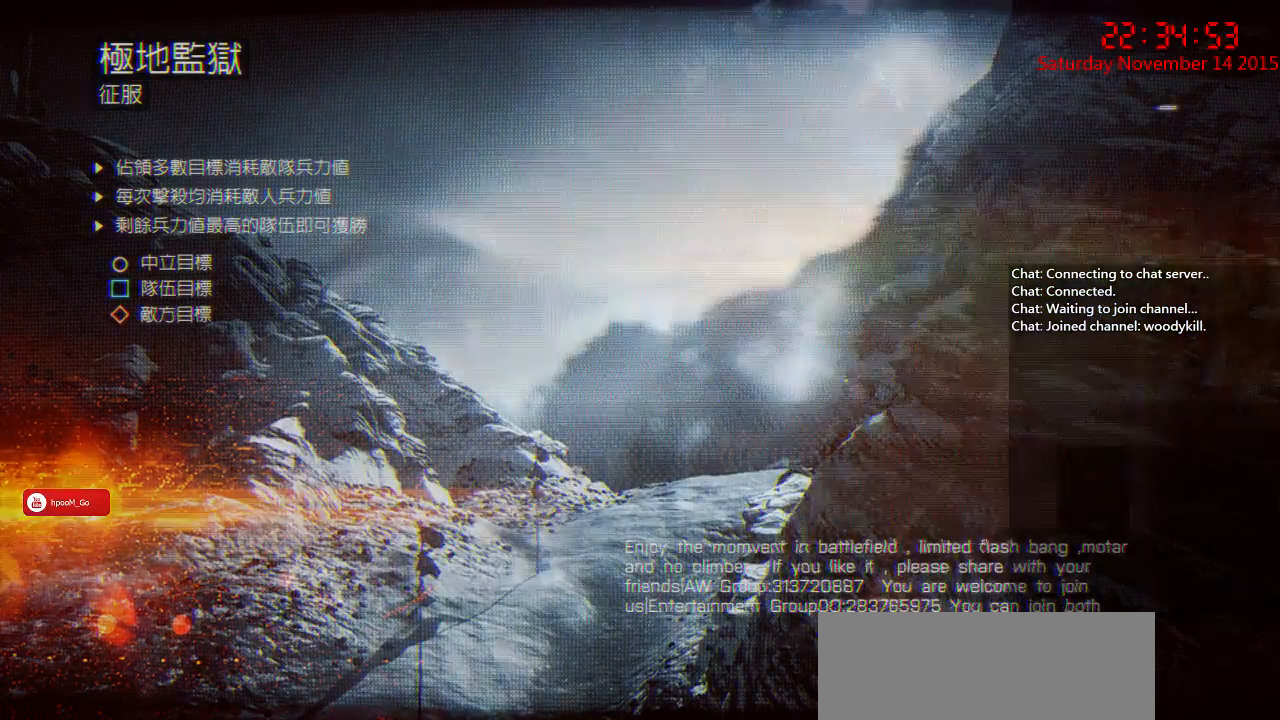
{"keys": [], "mouse": [], "events": []}
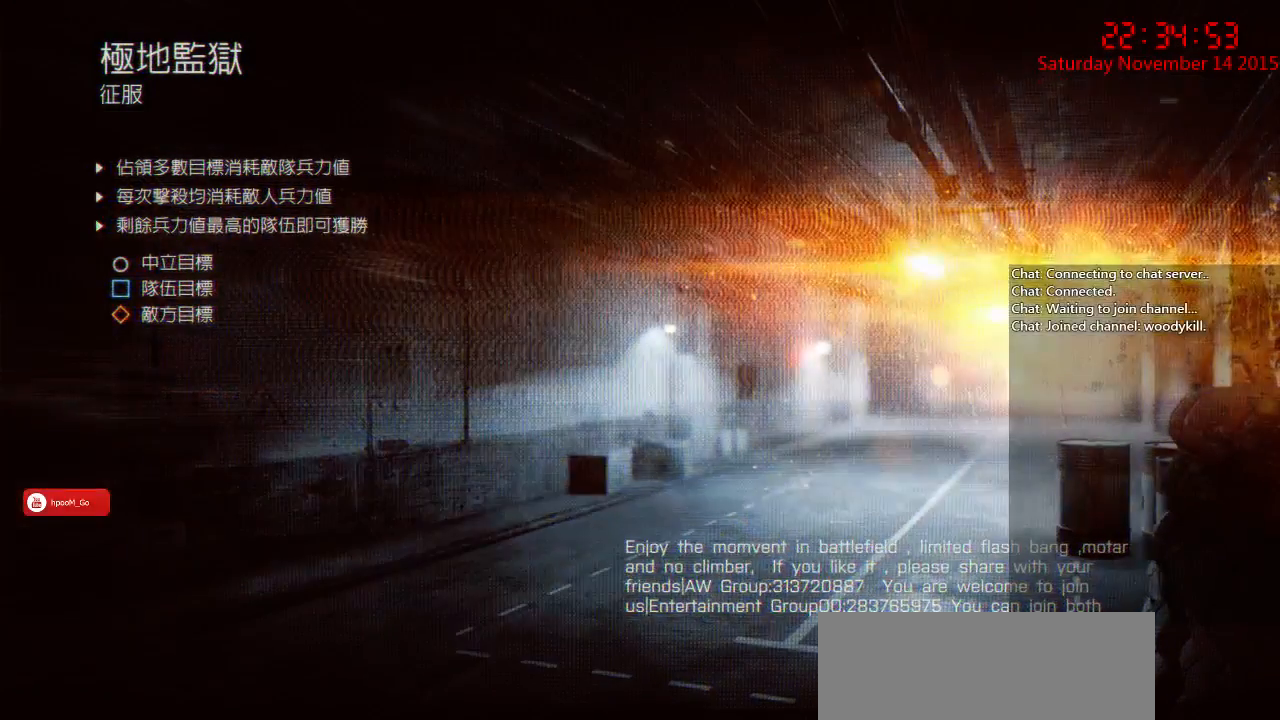
{"keys": [], "mouse": [], "events": []}
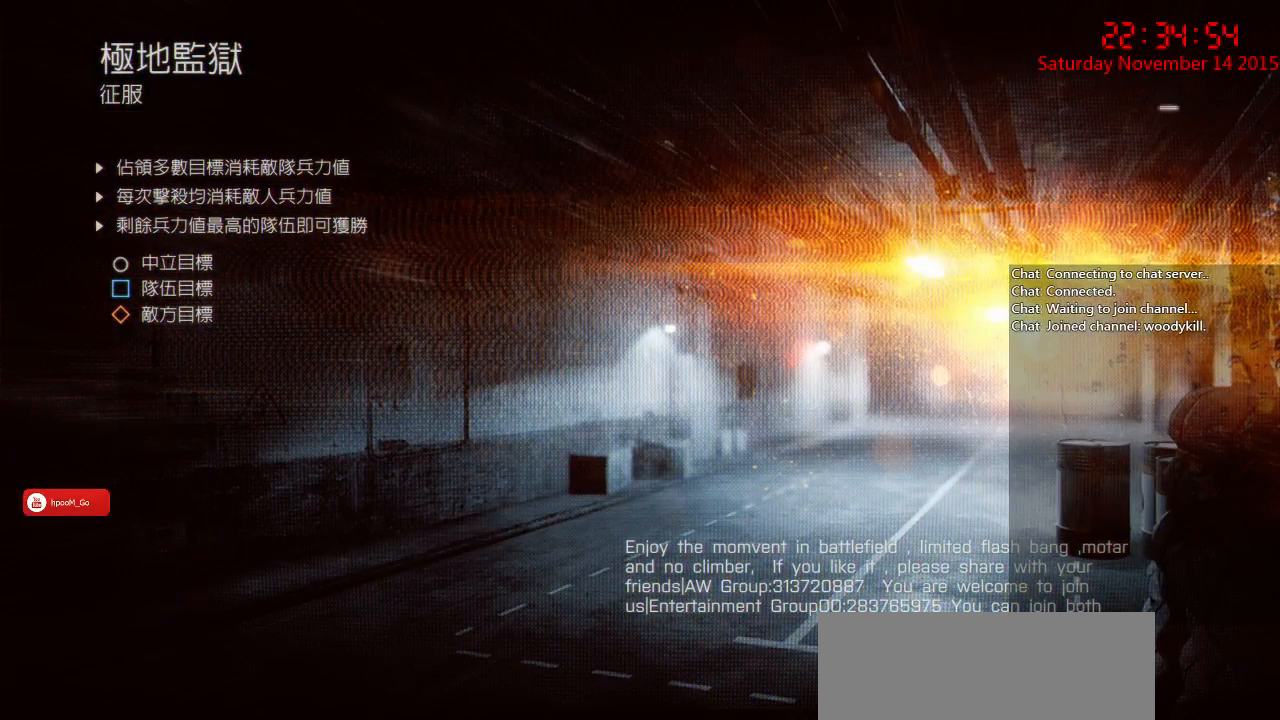
{"keys": [], "mouse": [], "events": [[217, "mouse_left", "down"], [317, "mouse_left", "up"]]}
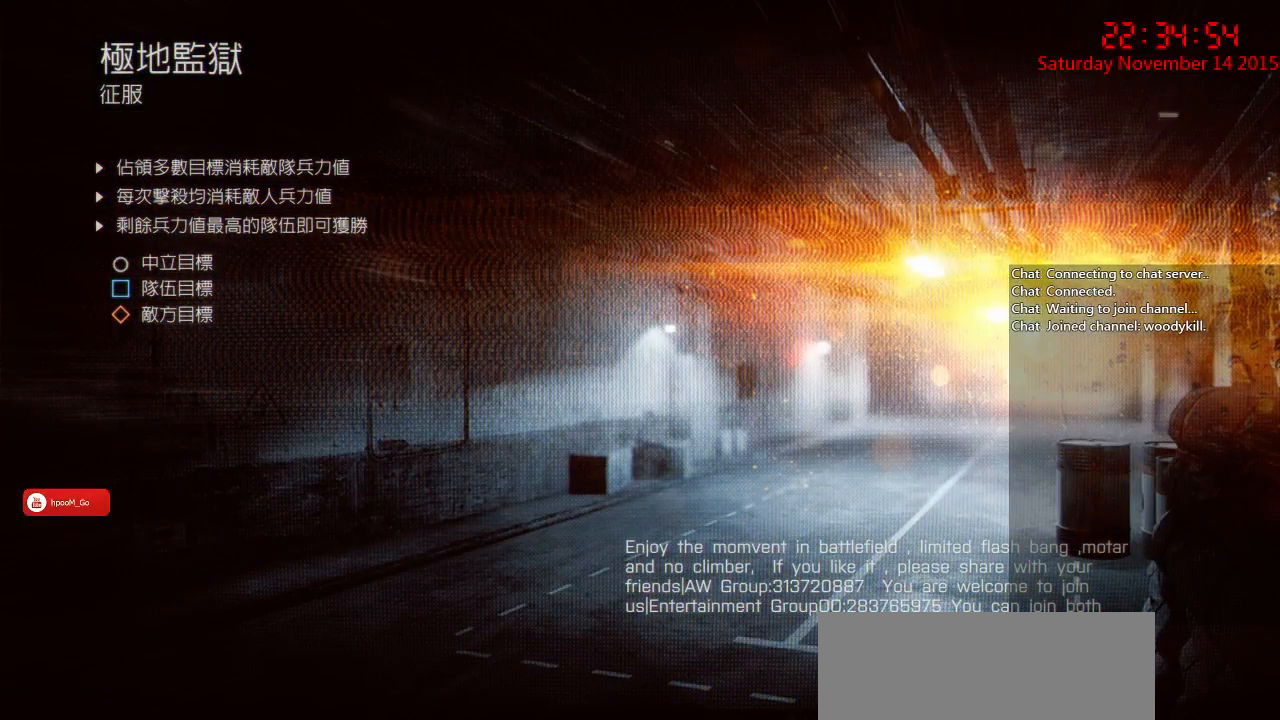
{"keys": [], "mouse": [], "events": []}
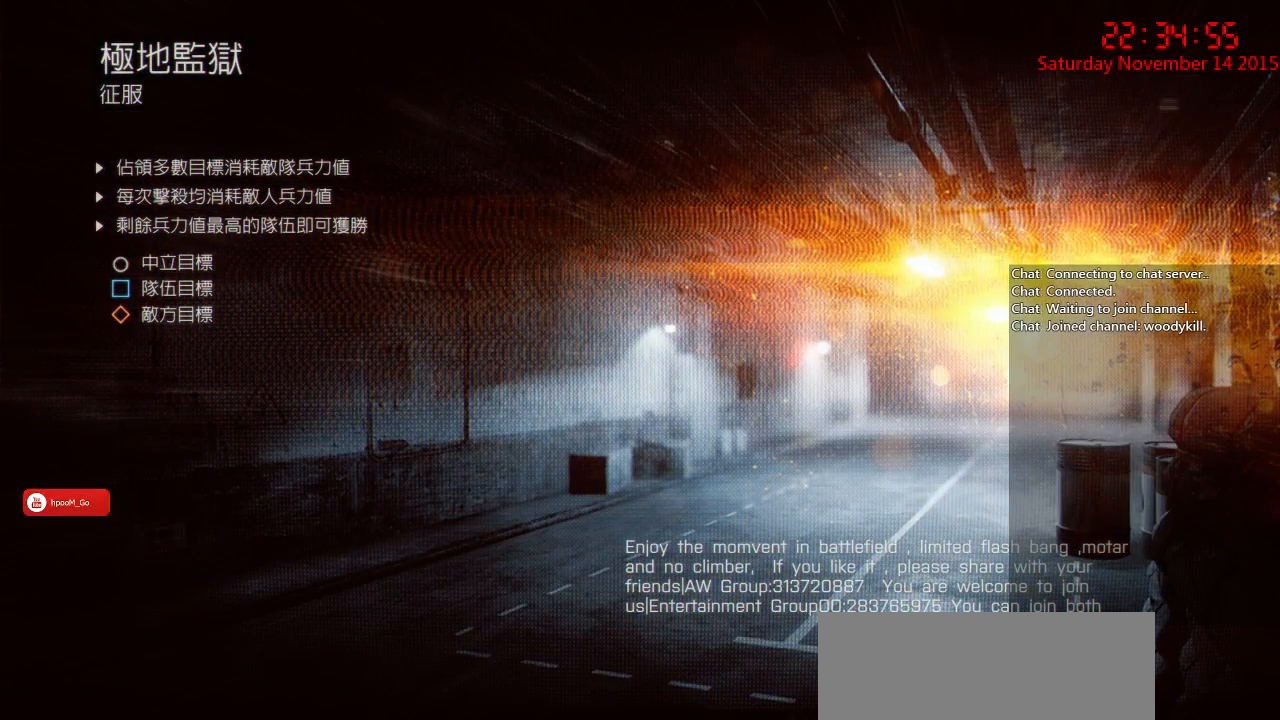
{"keys": [], "mouse": [], "events": []}
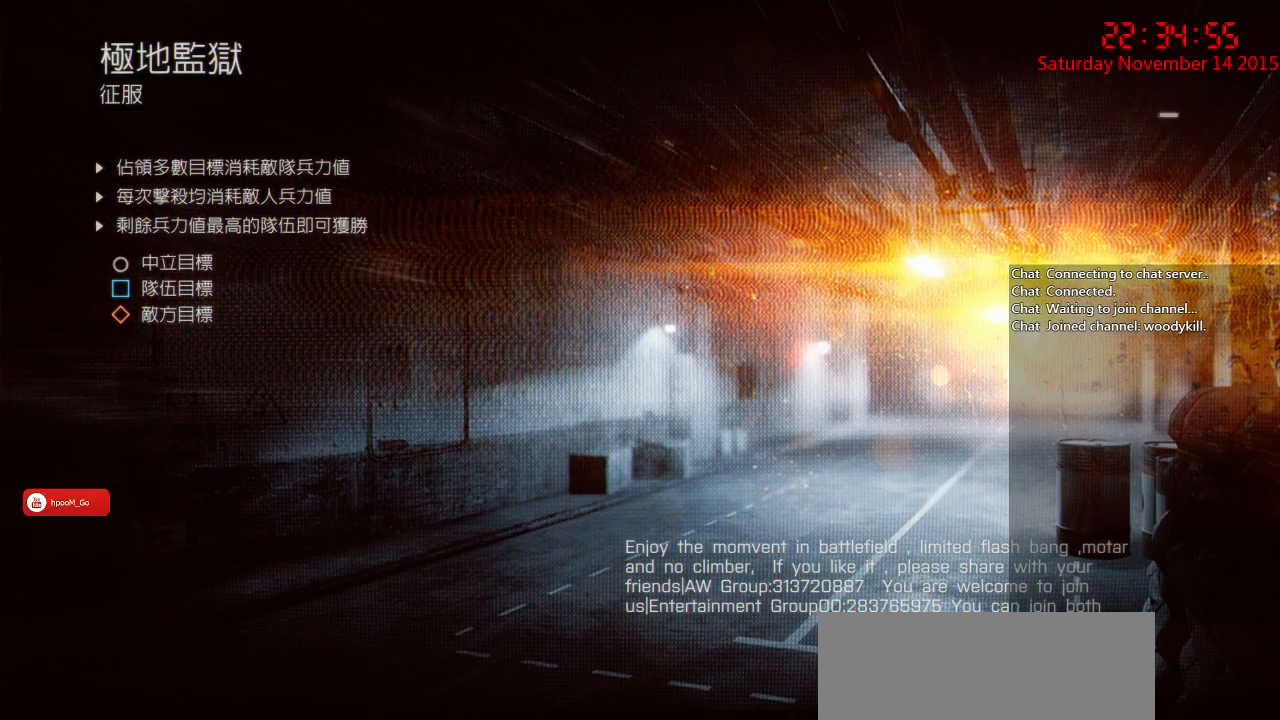
{"keys": [], "mouse": [], "events": [[150, "mouse_left", "down"], [217, "mouse_left", "up"]]}
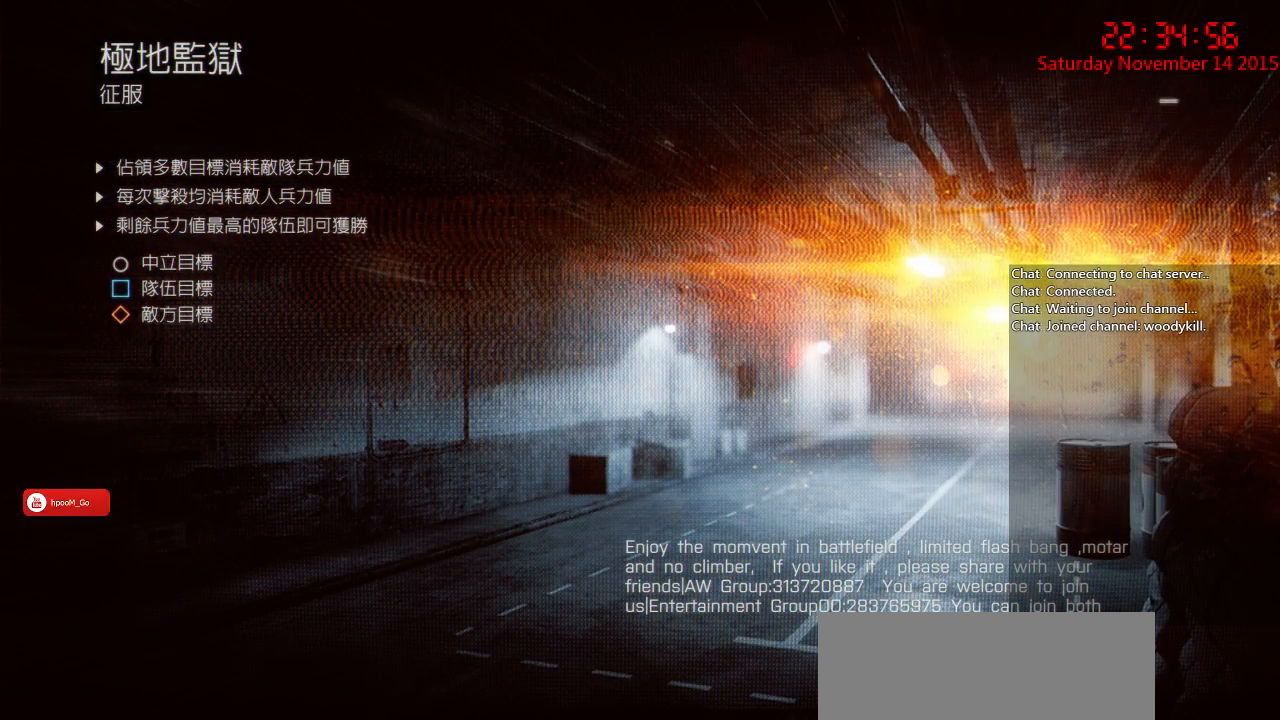
{"keys": [], "mouse": [], "events": []}
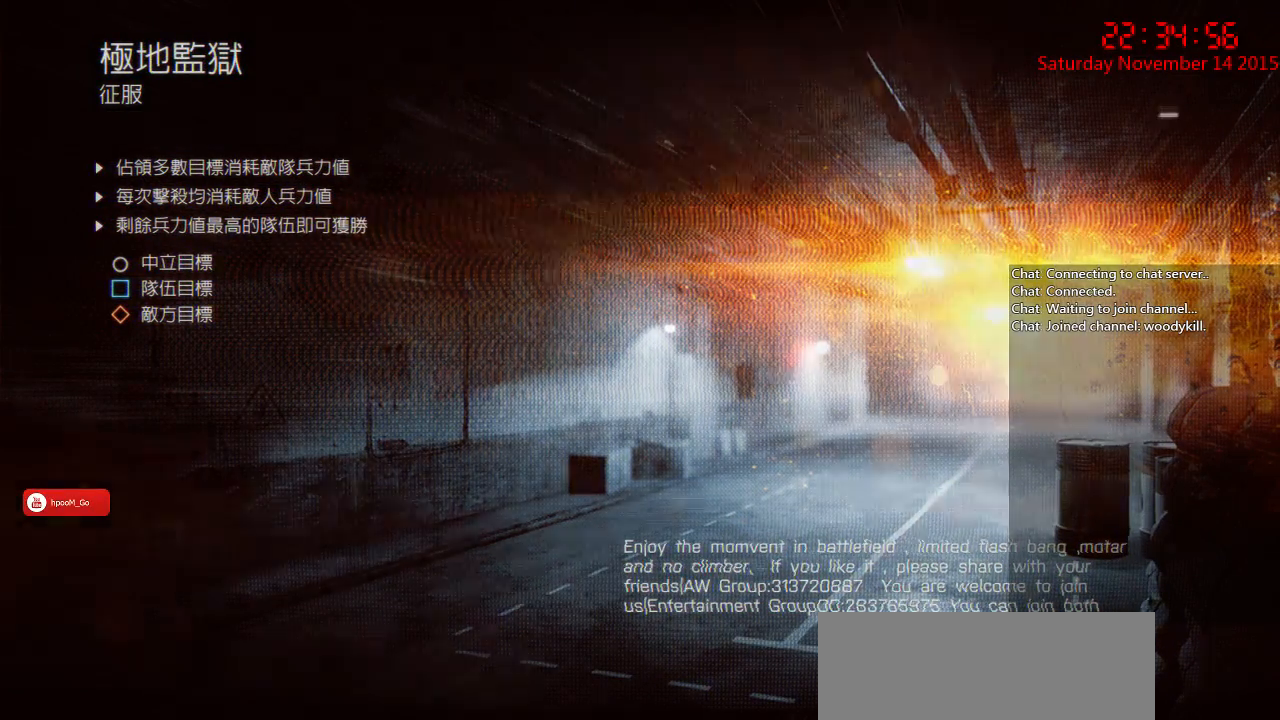
{"keys": [], "mouse": ["left"], "events": [[500, "mouse_left", "down"]]}
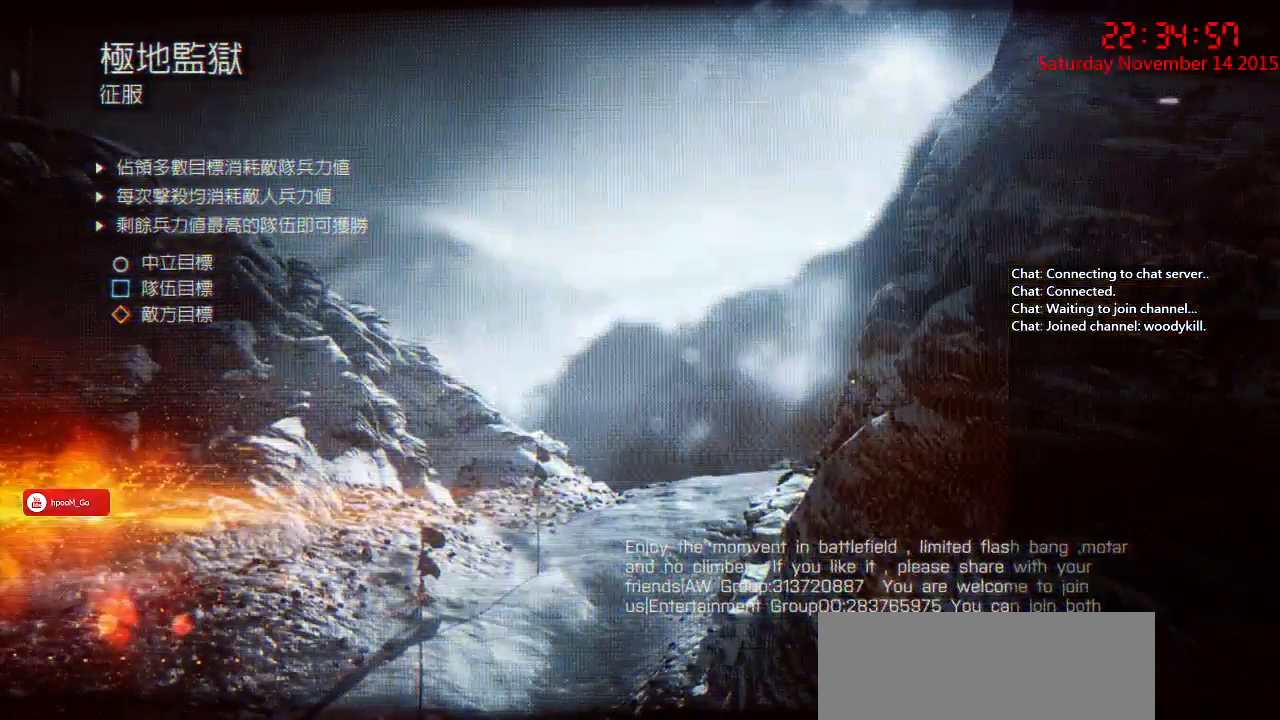
{"keys": [], "mouse": [], "events": [[100, "mouse_left", "up"]]}